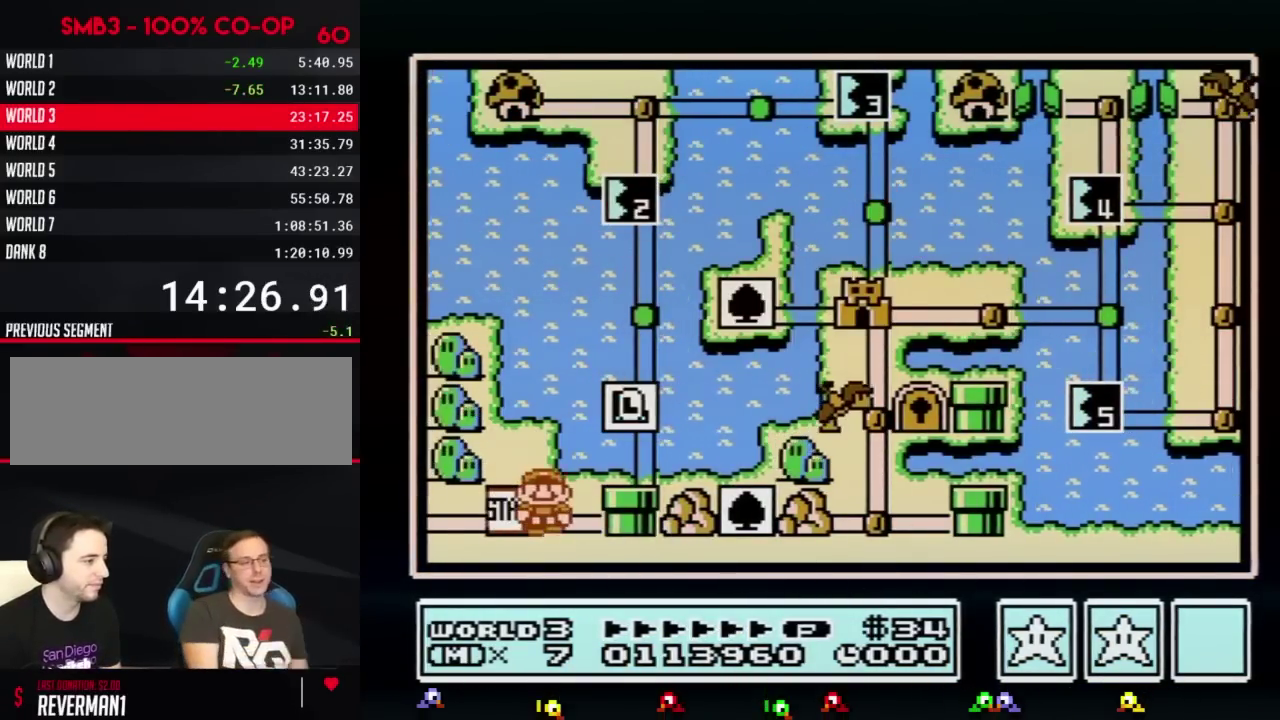
Gameplay with a controller (Nintendo layout); each line is a JSON object with the inputs held at the frame after it. "events" lists button and stick changes between this image and that frame as [ms after this image, input, new state], when the widget could be followed in between. Not read: L3 R3.
{"buttons": ["DPAD_UP"], "events": [[34, "DPAD_RIGHT", "down"], [217, "DPAD_RIGHT", "up"], [317, "DPAD_UP", "down"]]}
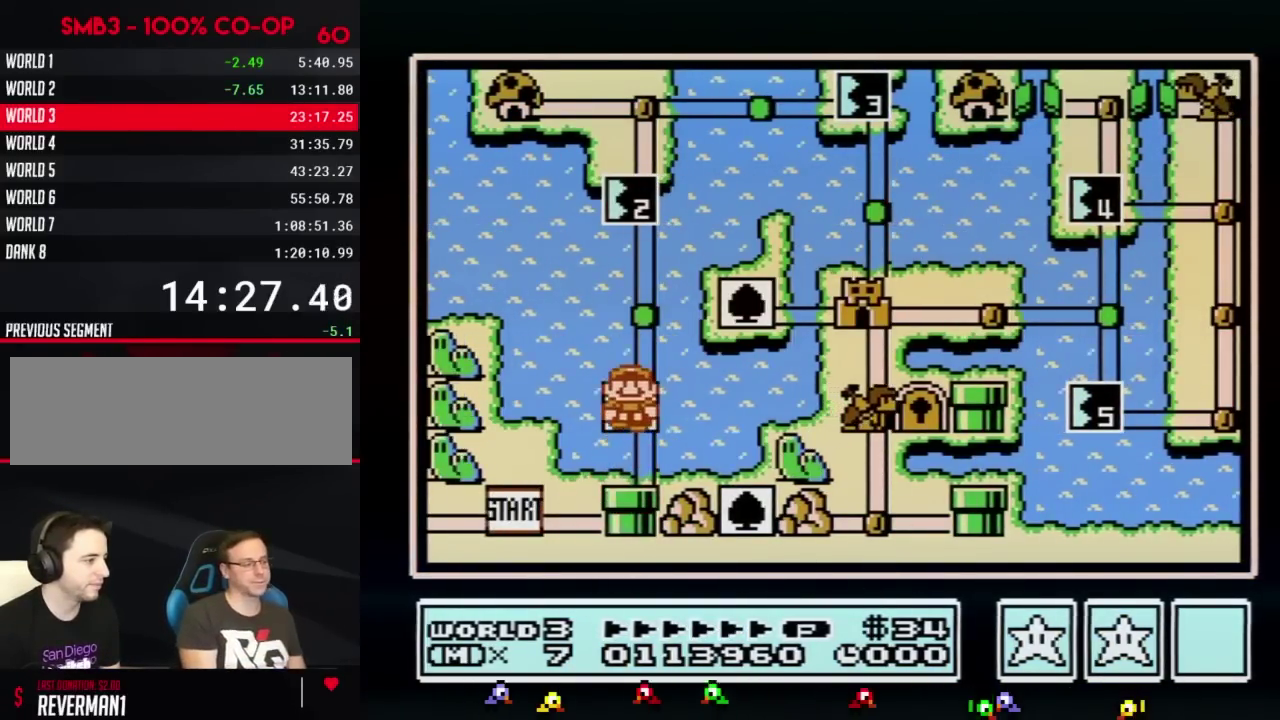
{"buttons": ["DPAD_UP"], "events": [[33, "DPAD_UP", "up"], [116, "DPAD_UP", "down"], [333, "DPAD_UP", "up"], [433, "DPAD_UP", "down"]]}
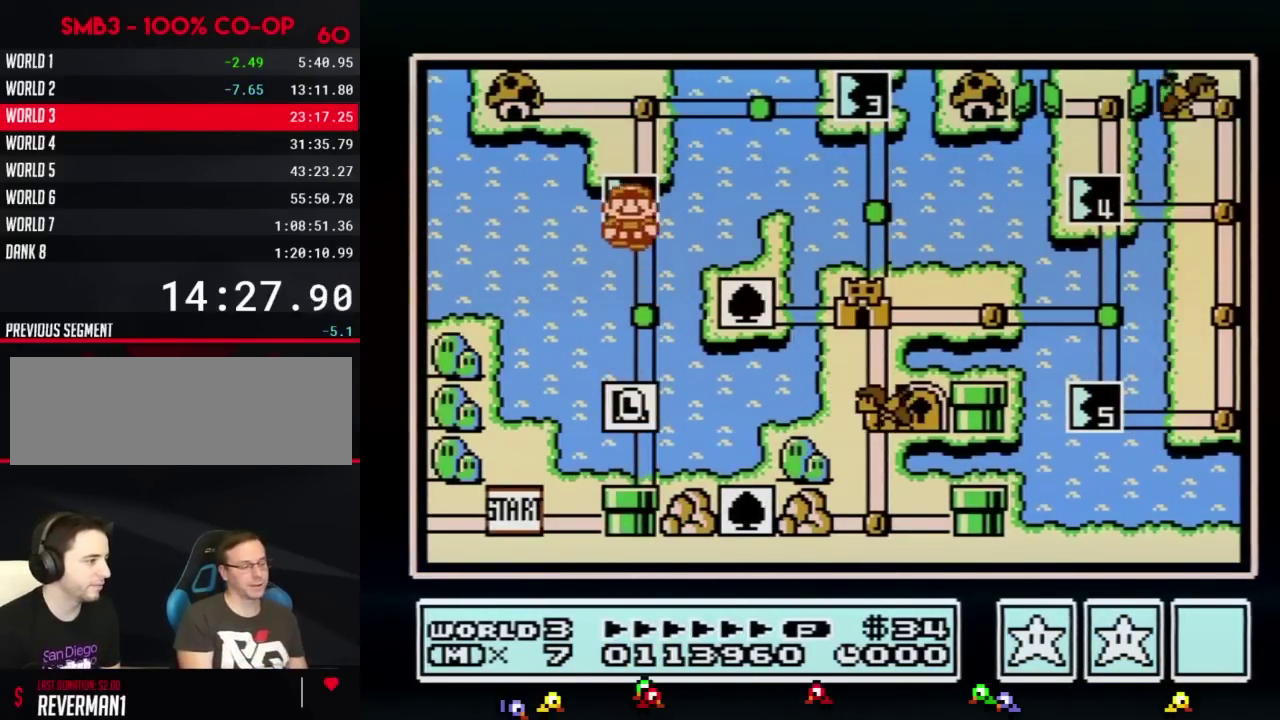
{"buttons": ["DPAD_UP"], "events": []}
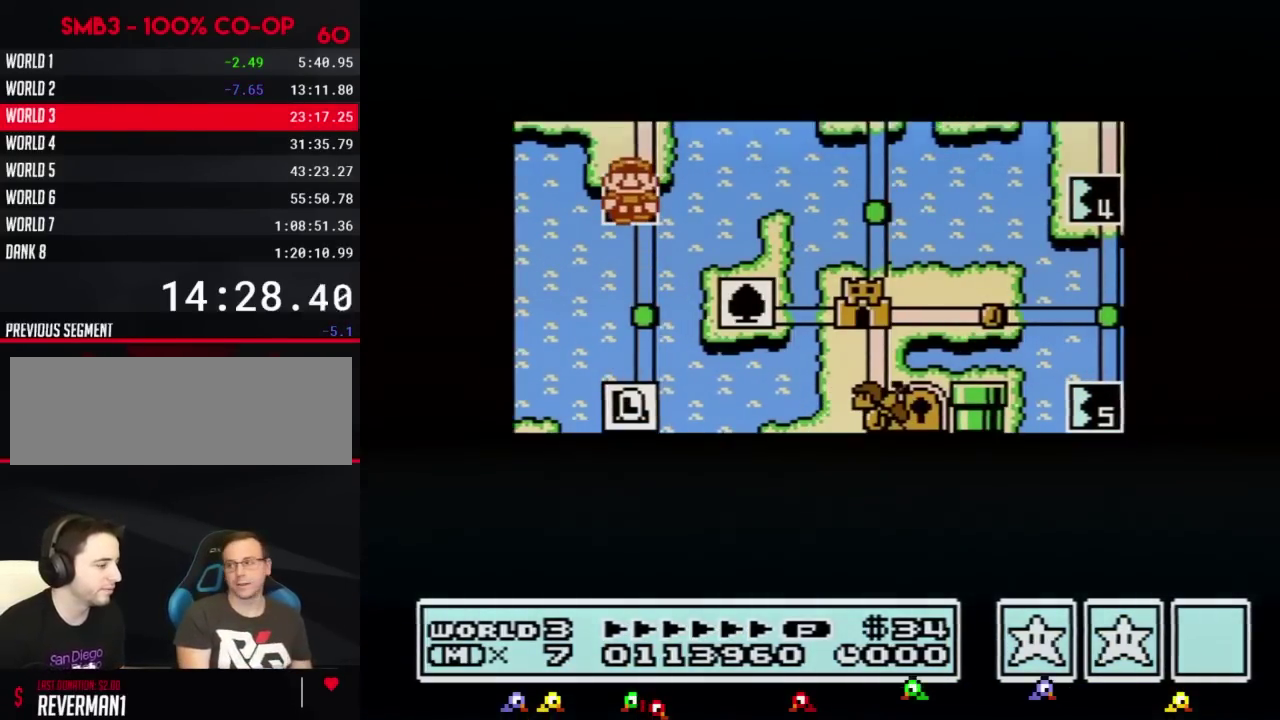
{"buttons": ["DPAD_UP"], "events": []}
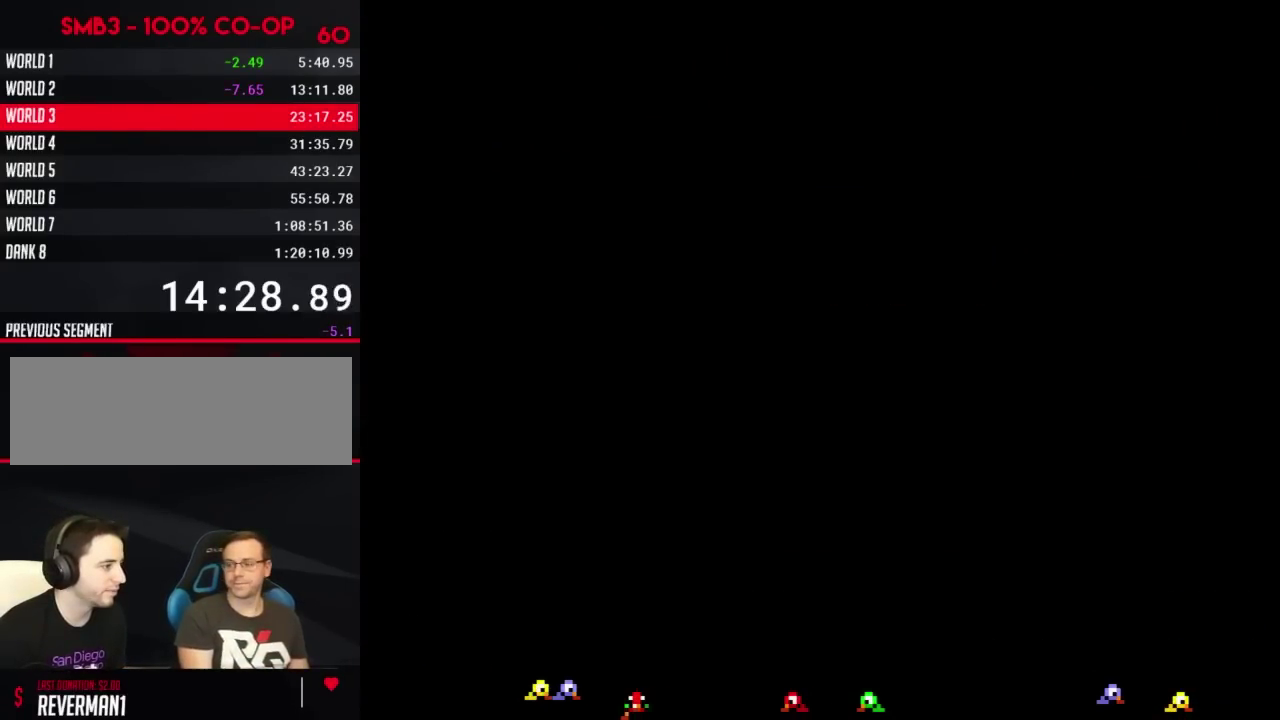
{"buttons": ["B", "DPAD_LEFT"], "events": [[150, "DPAD_UP", "up"], [250, "B", "down"], [250, "DPAD_LEFT", "down"]]}
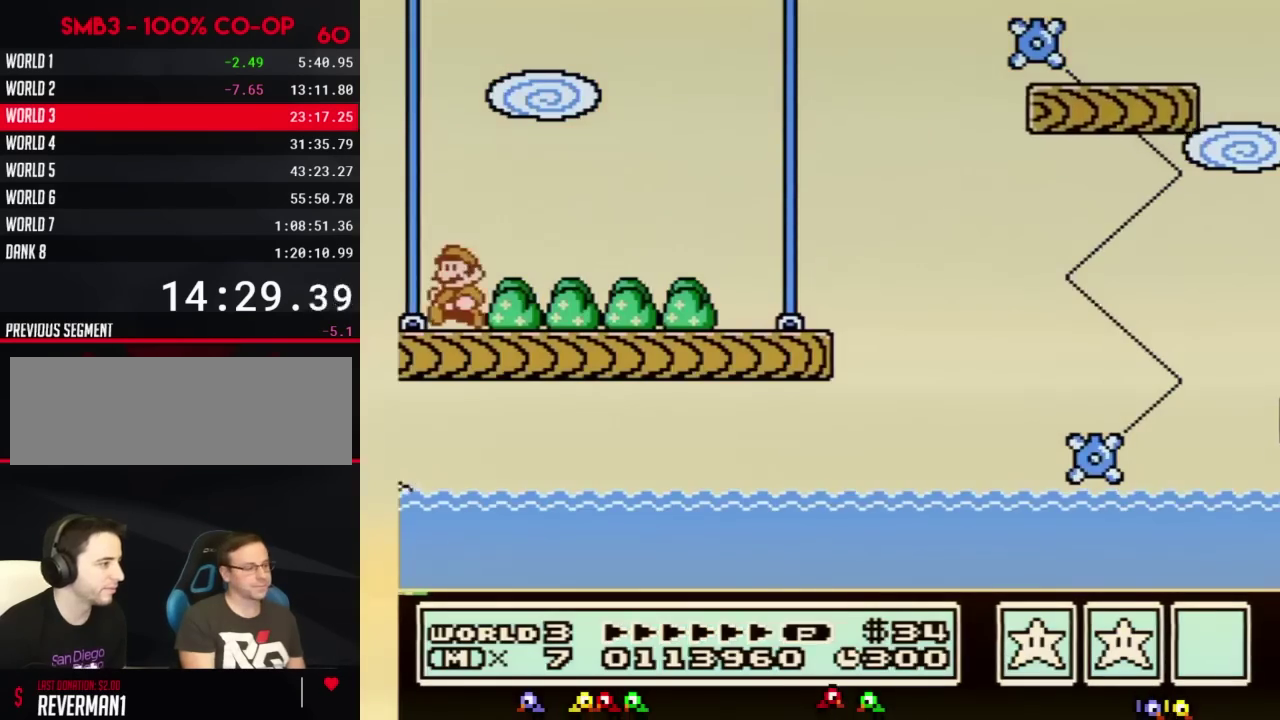
{"buttons": ["B", "DPAD_LEFT"], "events": []}
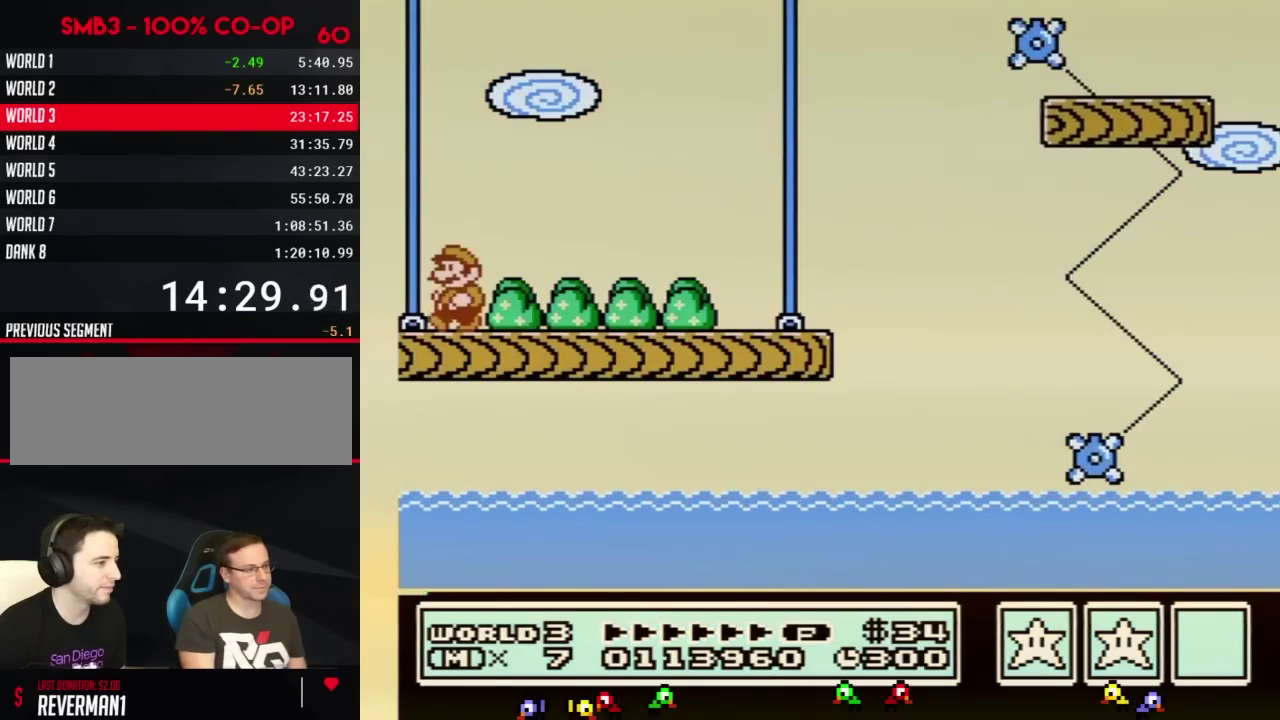
{"buttons": ["B", "DPAD_RIGHT"], "events": [[334, "DPAD_LEFT", "up"], [334, "DPAD_RIGHT", "down"]]}
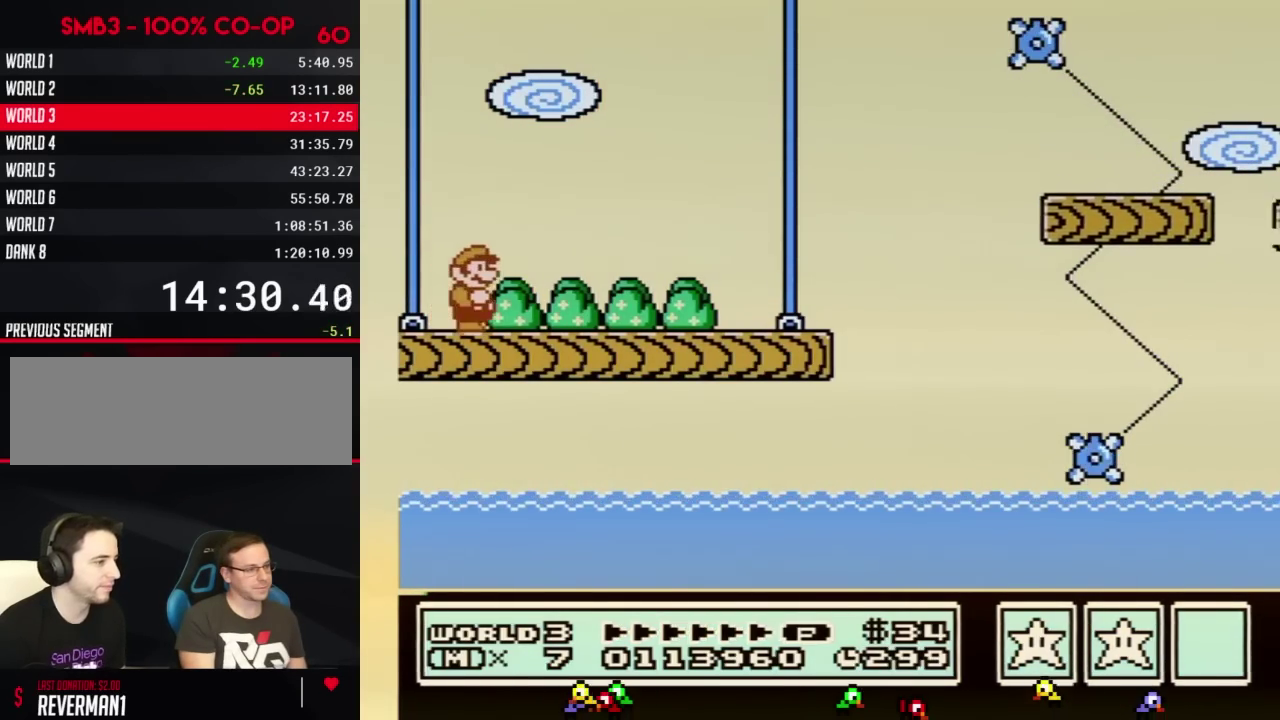
{"buttons": ["B", "DPAD_RIGHT"], "events": []}
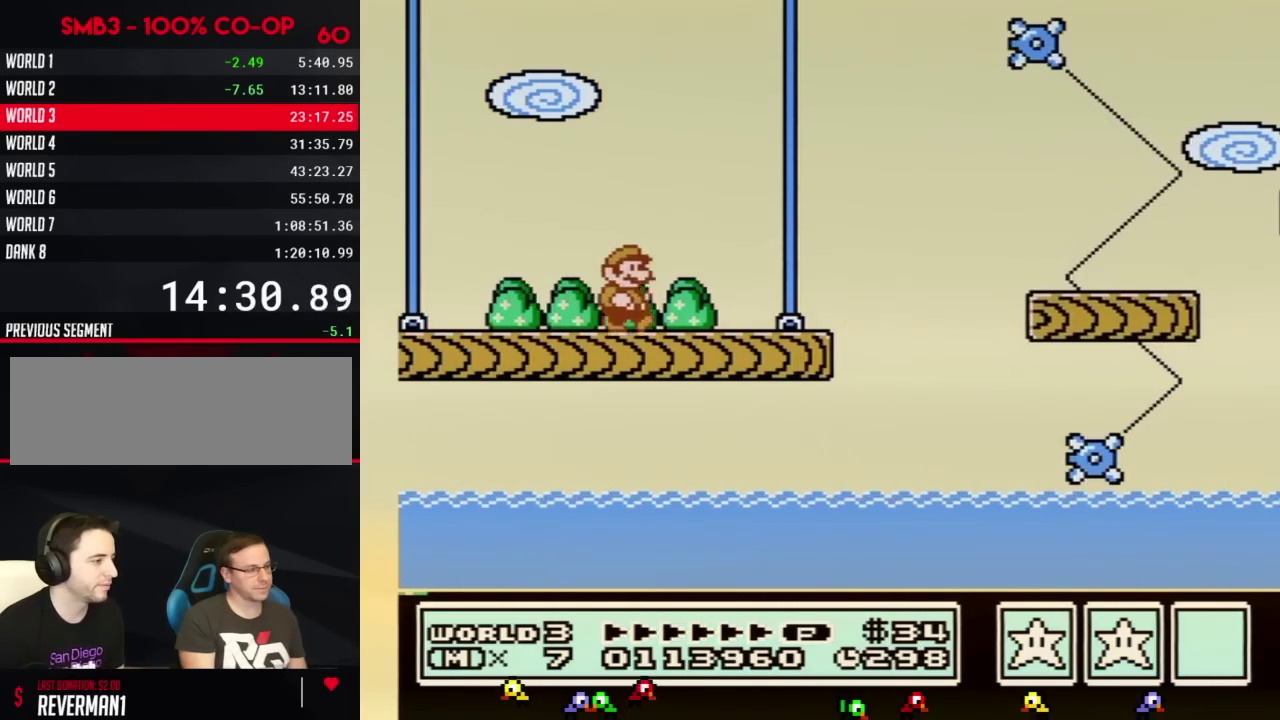
{"buttons": ["A", "B", "DPAD_RIGHT"]}
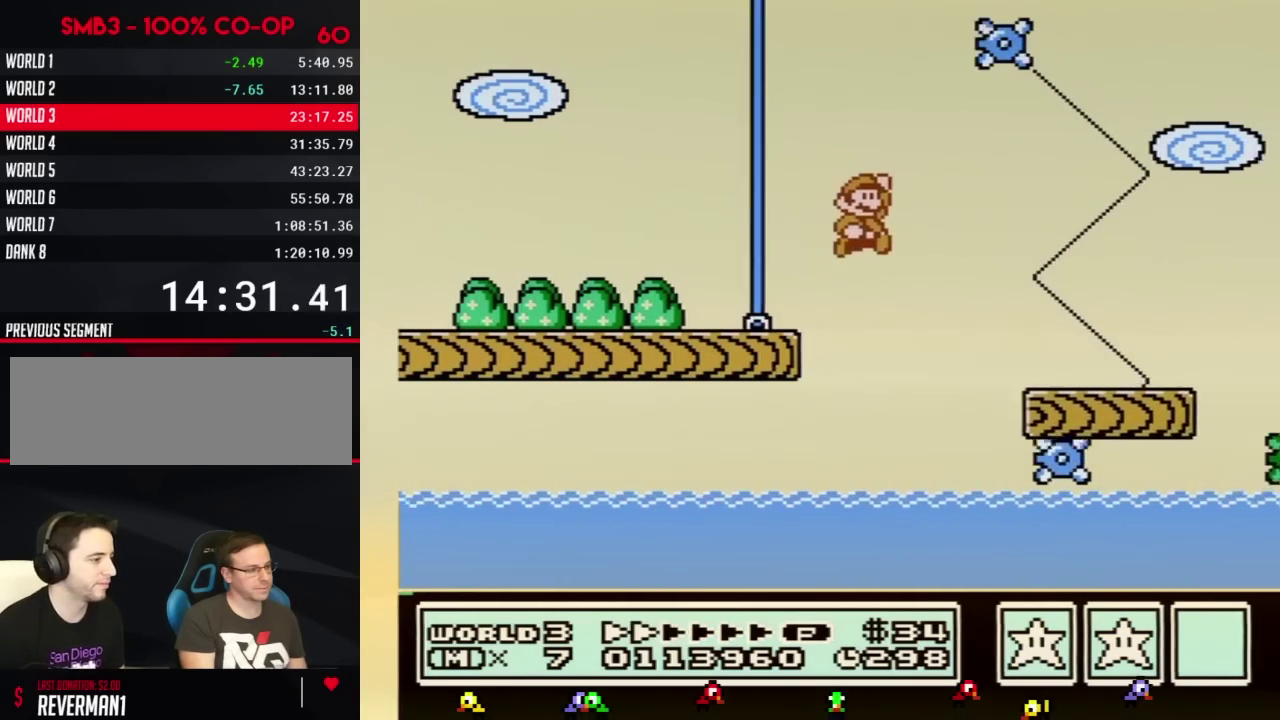
{"buttons": ["B", "DPAD_RIGHT"]}
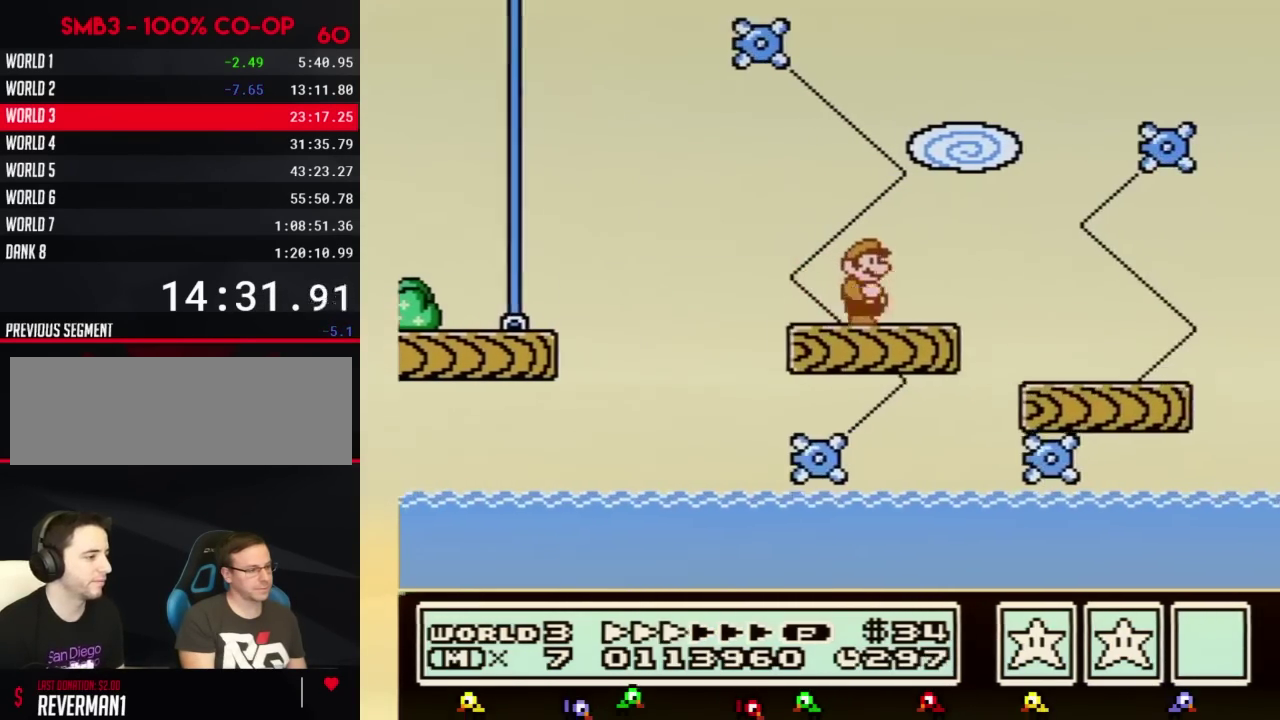
{"buttons": ["A", "B", "DPAD_RIGHT"]}
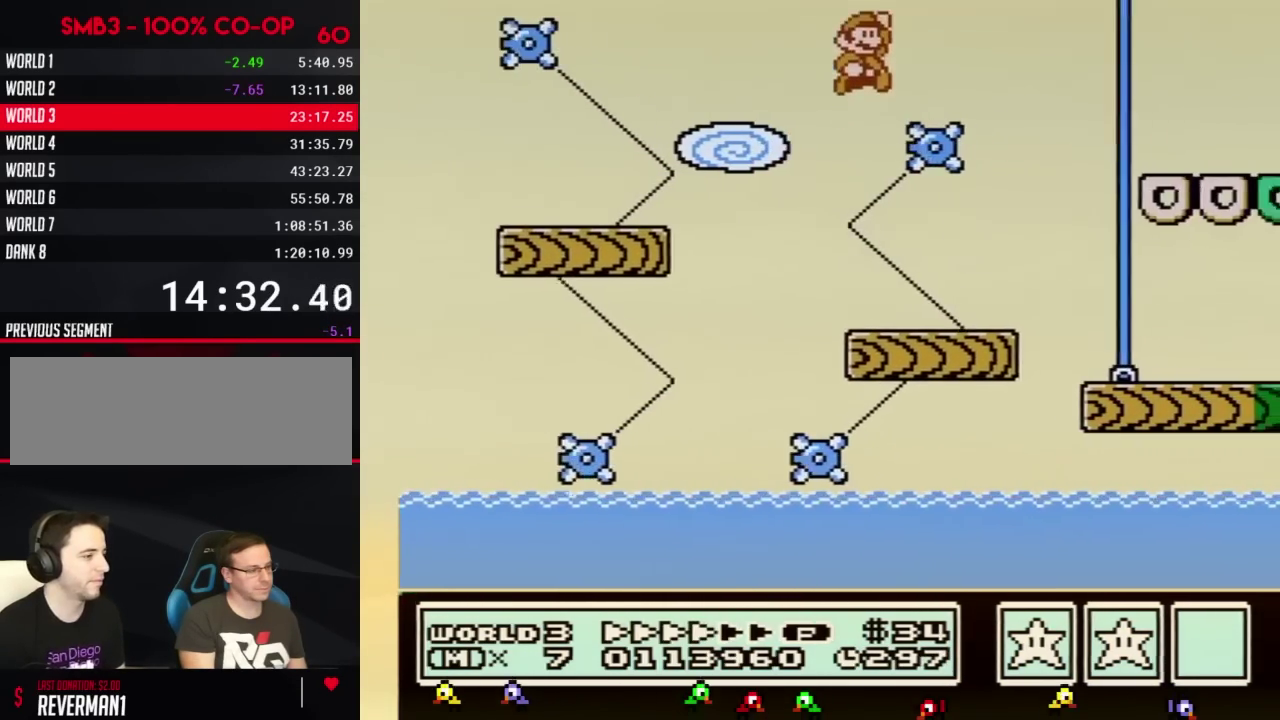
{"buttons": ["B", "DPAD_RIGHT"]}
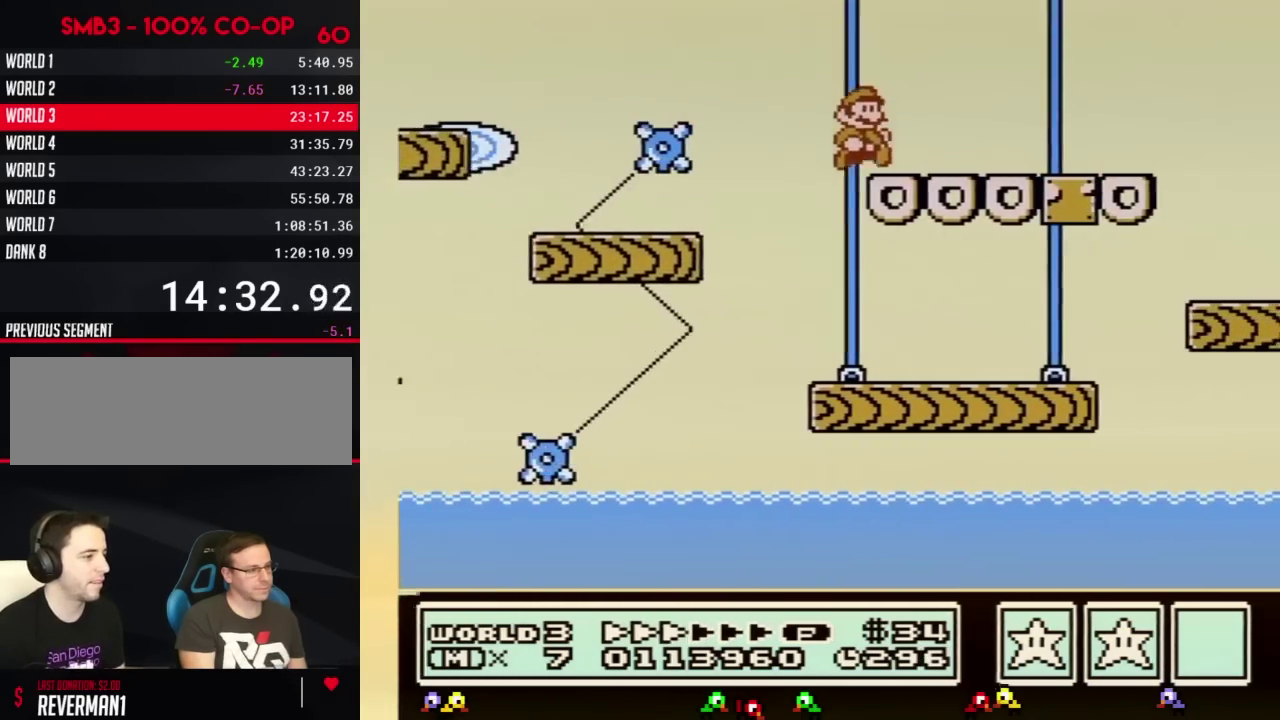
{"buttons": ["B", "DPAD_RIGHT"], "events": []}
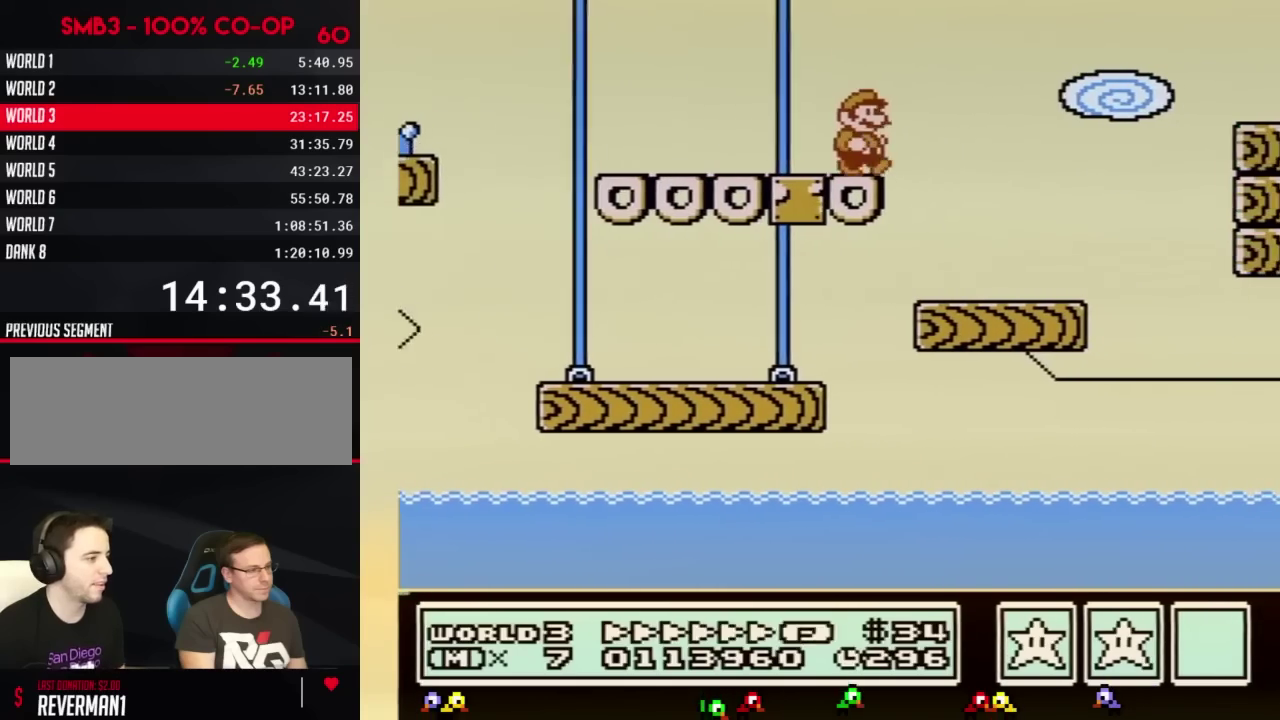
{"buttons": ["B", "DPAD_RIGHT"], "events": []}
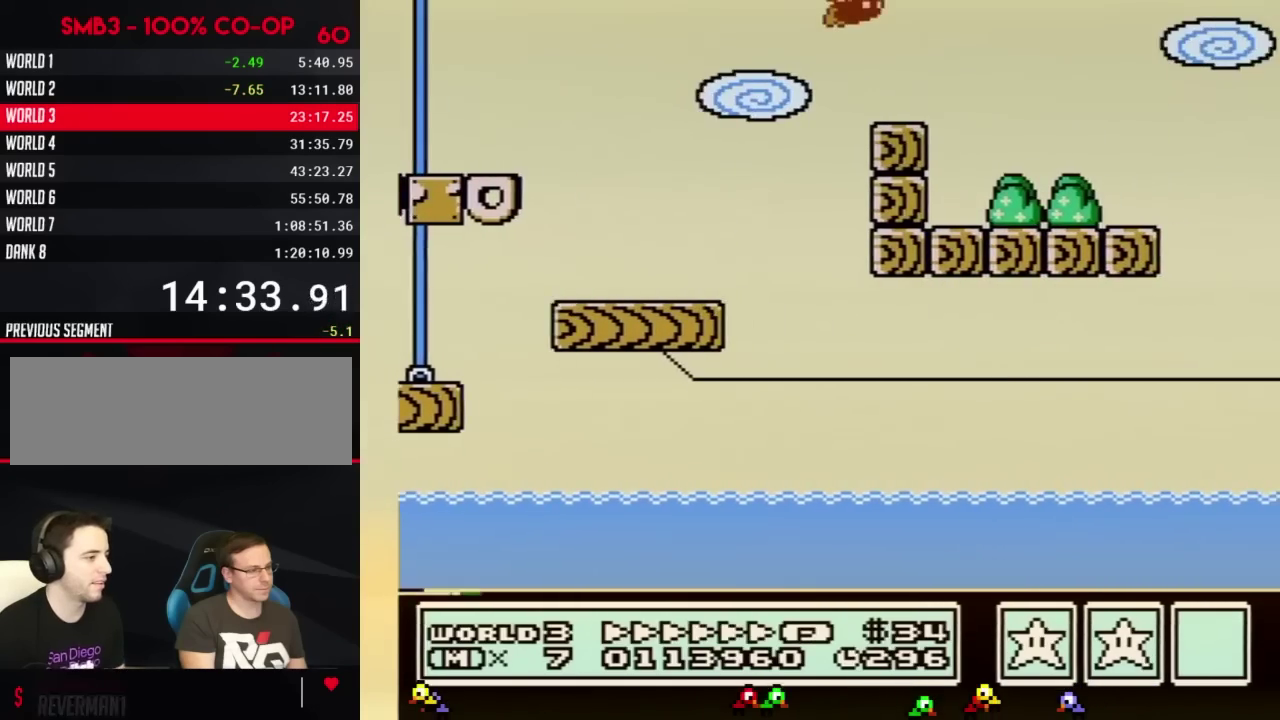
{"buttons": ["A", "B", "DPAD_RIGHT"]}
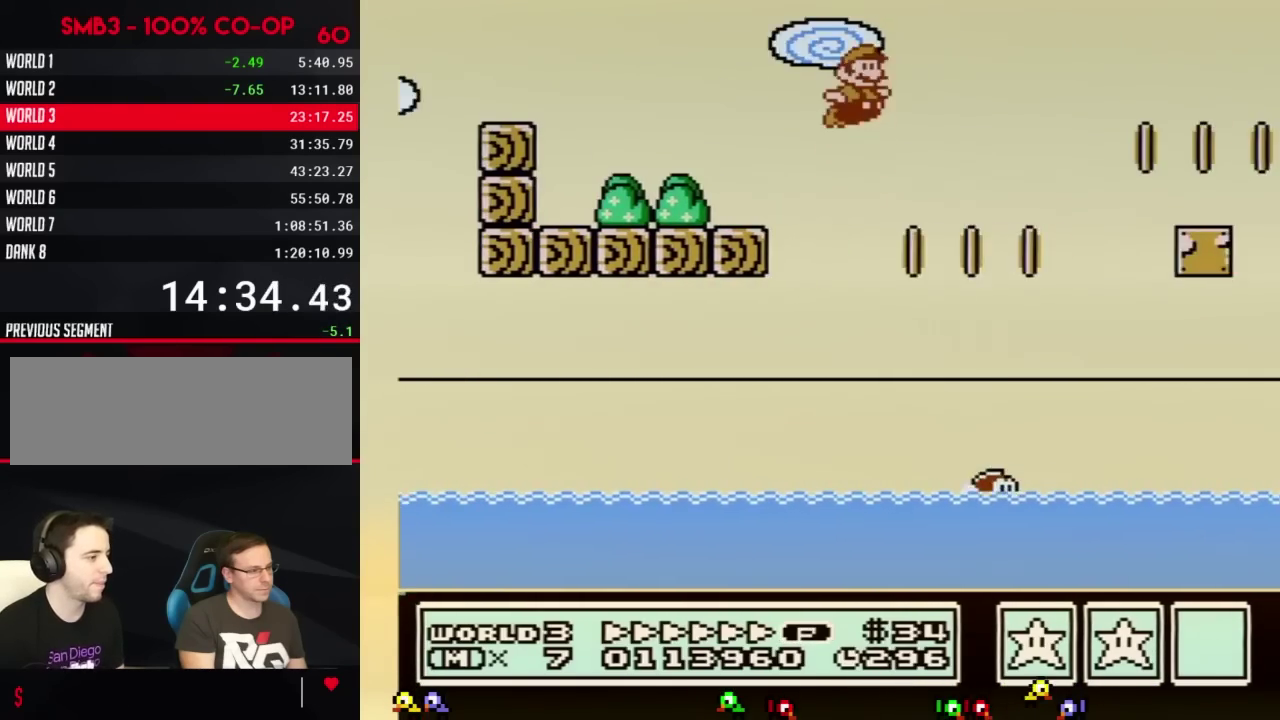
{"buttons": ["A", "B", "DPAD_RIGHT"], "events": []}
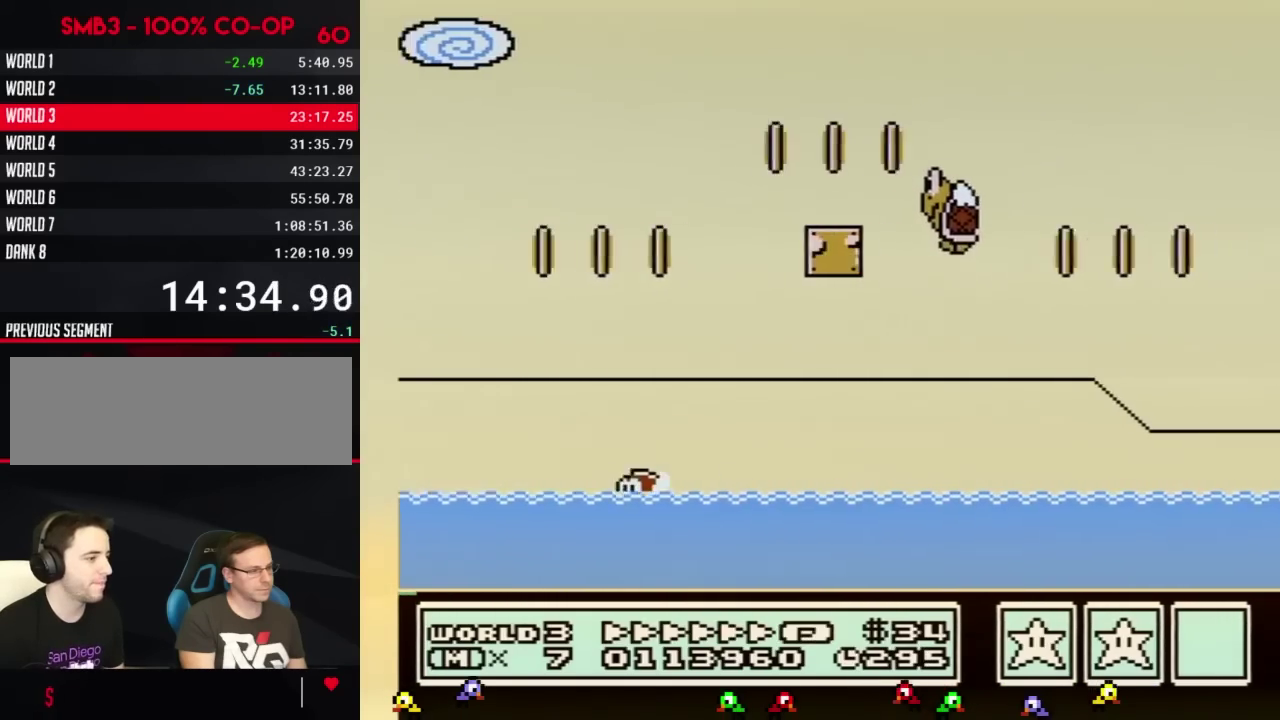
{"buttons": ["A", "B", "DPAD_RIGHT"], "events": []}
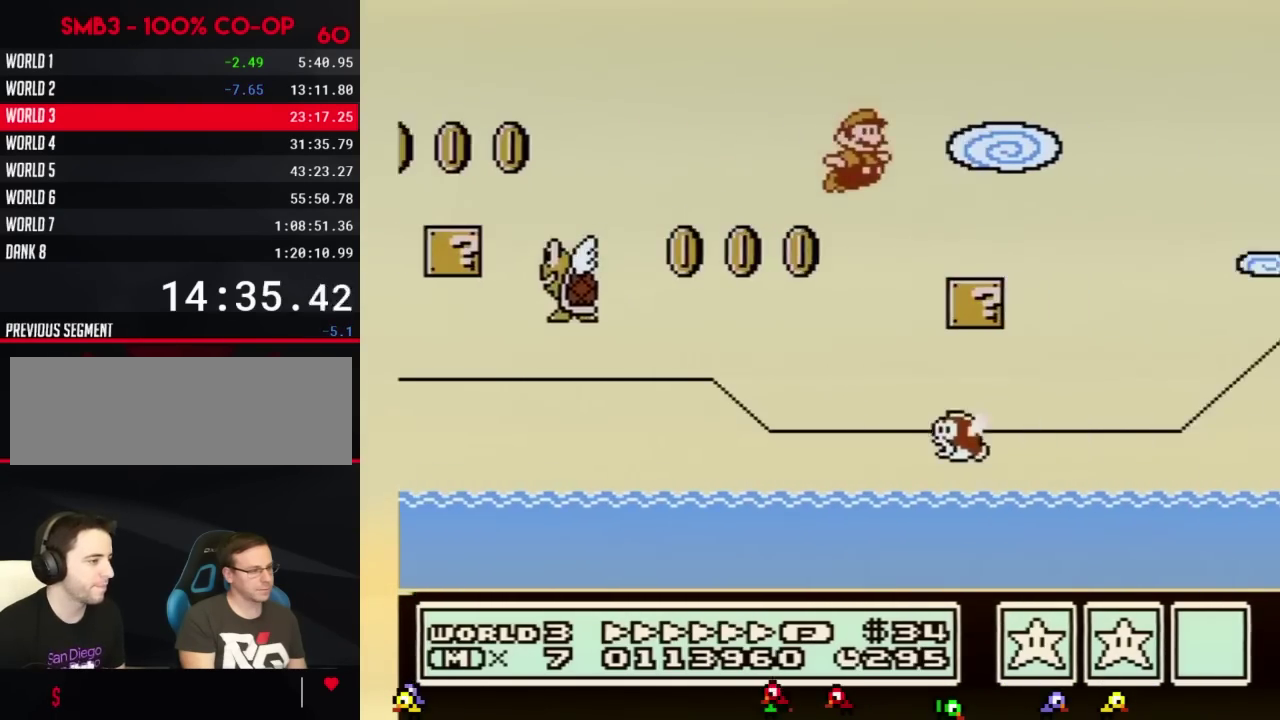
{"buttons": ["A", "B", "DPAD_RIGHT"], "events": []}
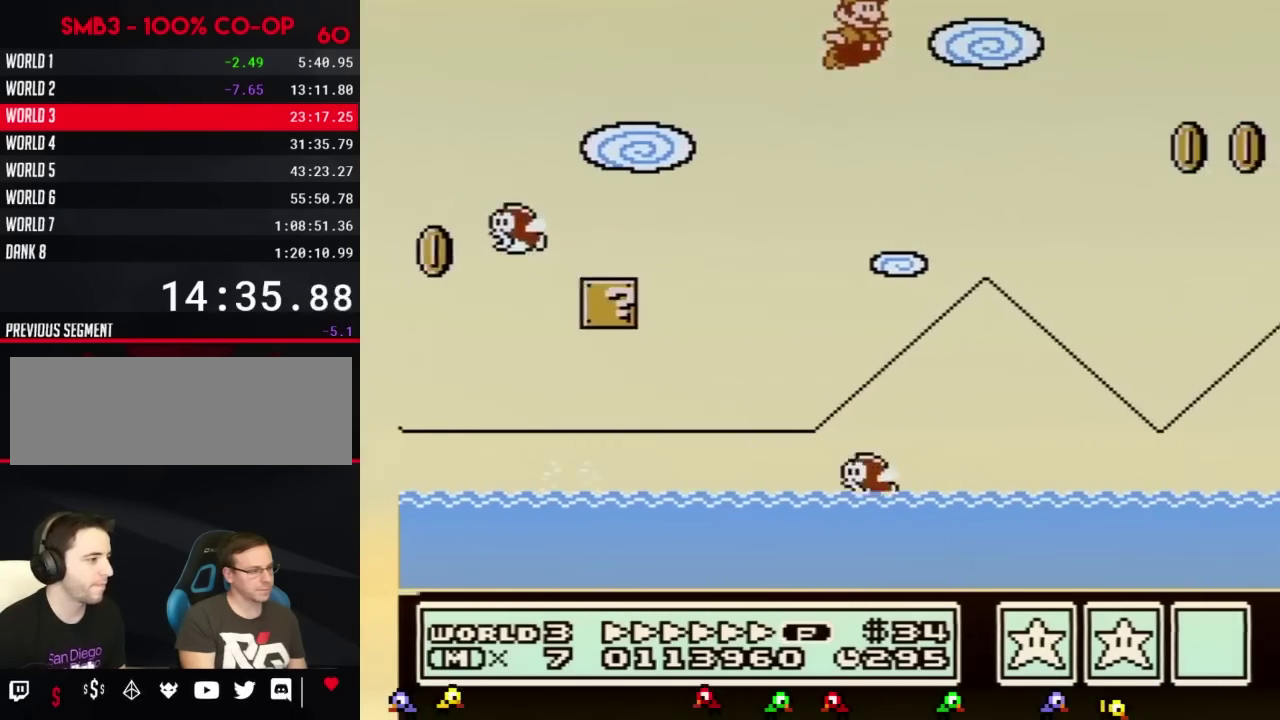
{"buttons": ["B", "DPAD_RIGHT"]}